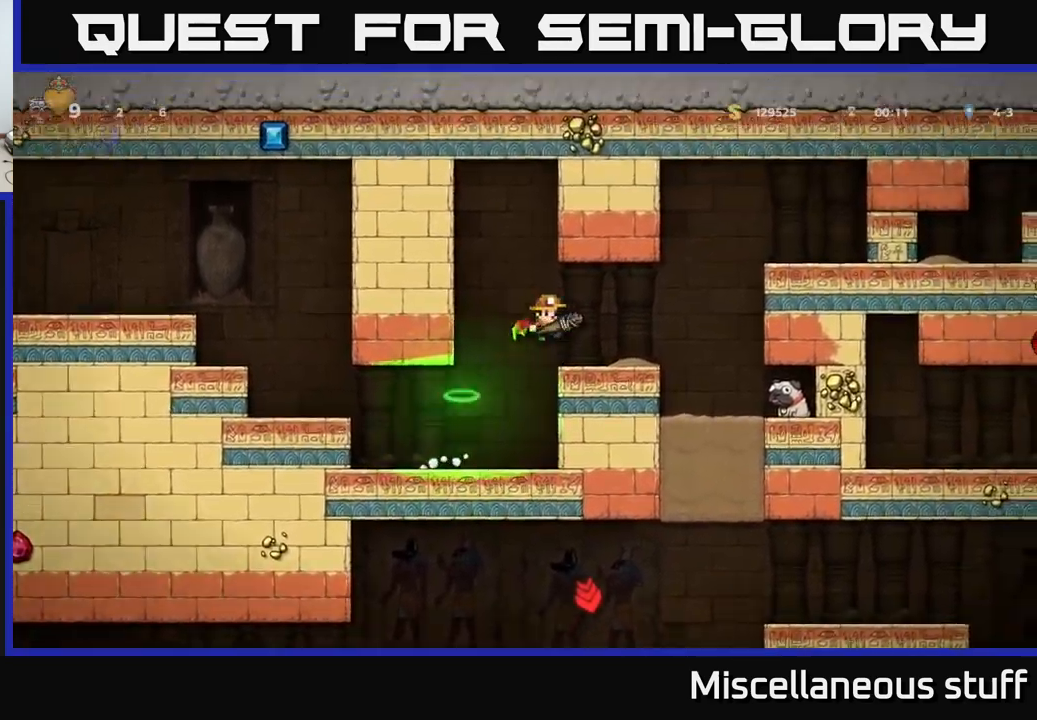
Gameplay with a controller (Xbox layout); each line is a JSON object with the inputs held at the frame after it. "events" lists button and stick changes between this image and that frame as [ms after this image, input, new state], when the widget could be followed in between. Not read: left_stick right_stick.
{"buttons": [], "events": [[50, "DPAD_RIGHT", "up"]]}
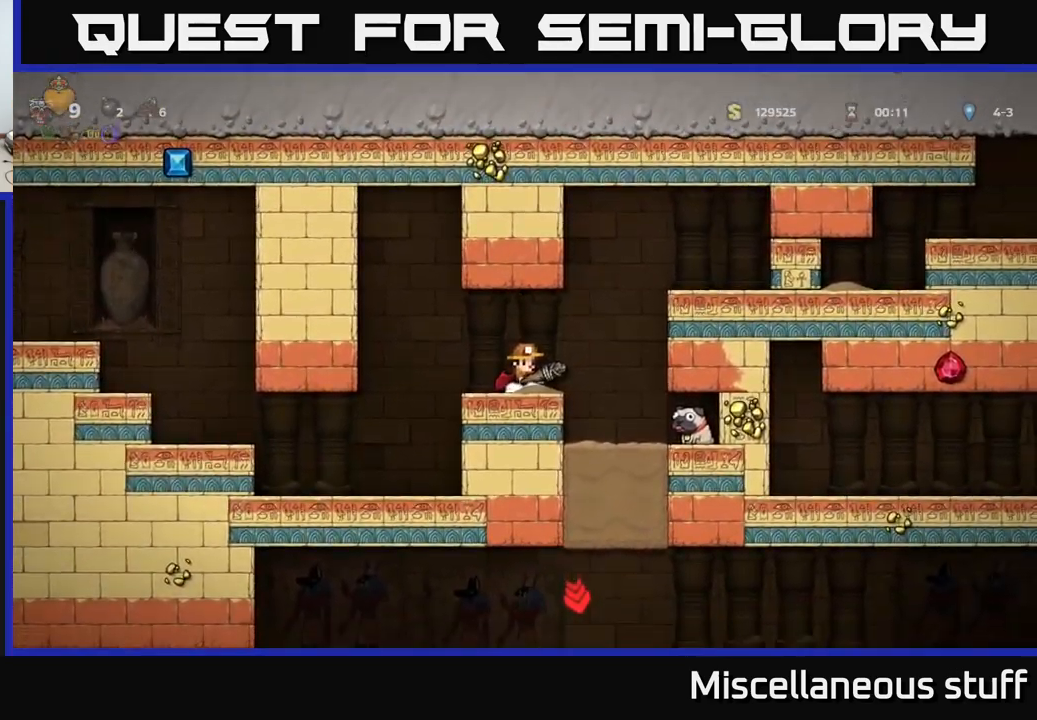
{"buttons": ["DPAD_RIGHT"], "events": [[17, "DPAD_LEFT", "down"], [100, "DPAD_LEFT", "up"], [100, "X", "down"], [167, "X", "up"], [217, "DPAD_RIGHT", "down"]]}
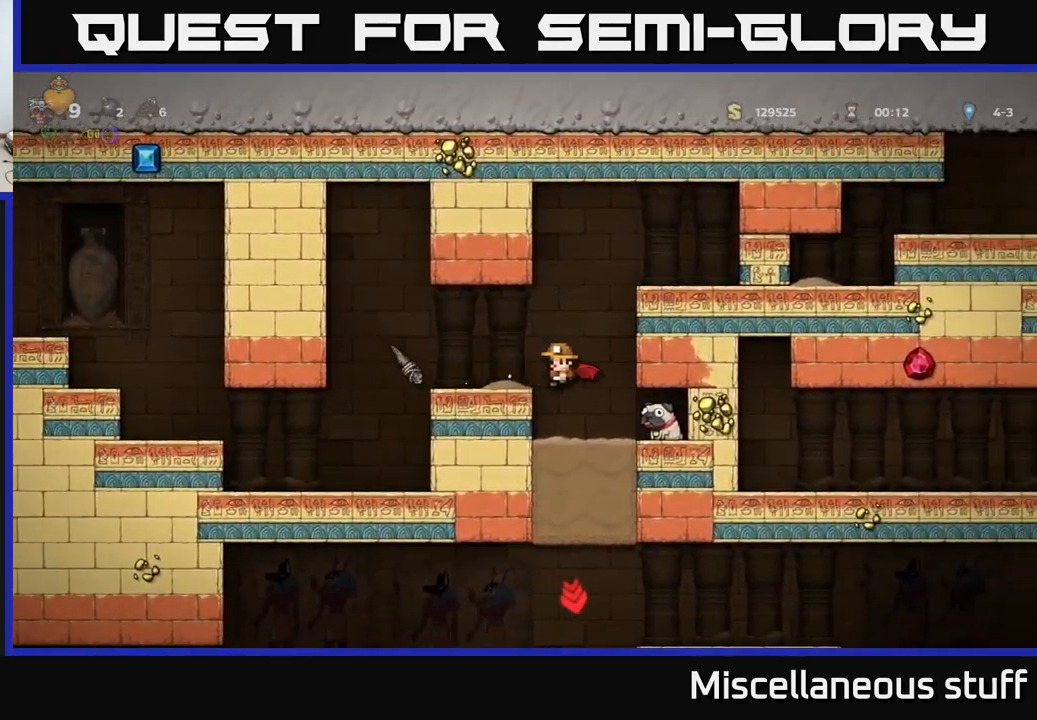
{"buttons": ["A"], "events": [[17, "DPAD_RIGHT", "up"], [384, "A", "down"]]}
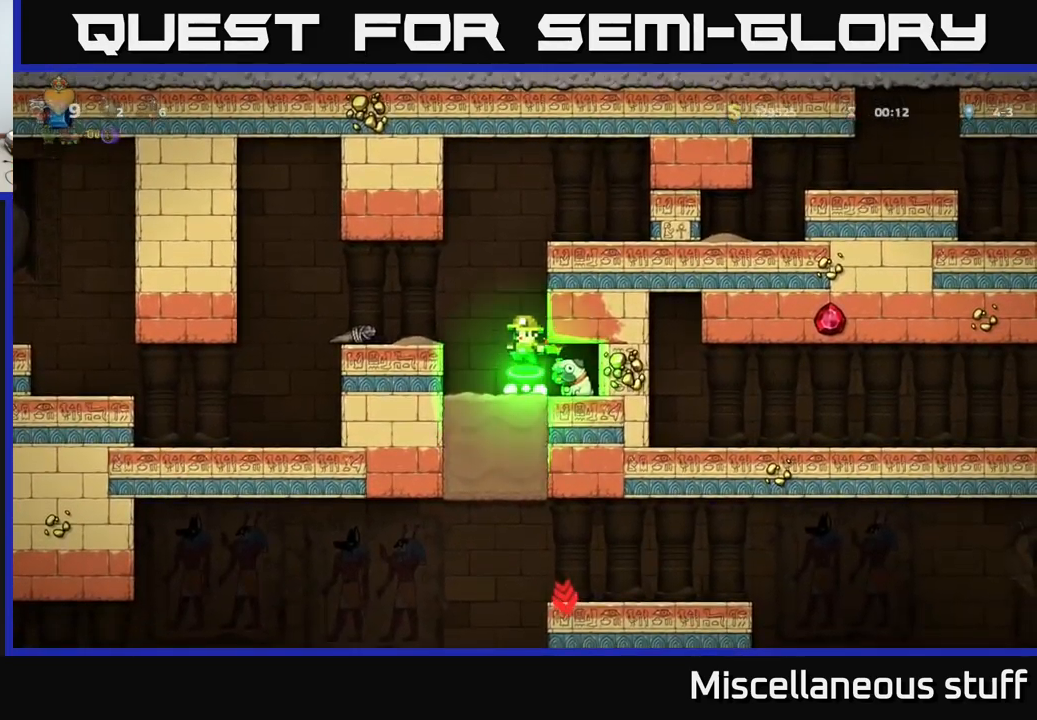
{"buttons": [], "events": [[34, "A", "up"], [100, "A", "down"], [167, "DPAD_RIGHT", "down"], [217, "A", "up"], [434, "DPAD_RIGHT", "up"]]}
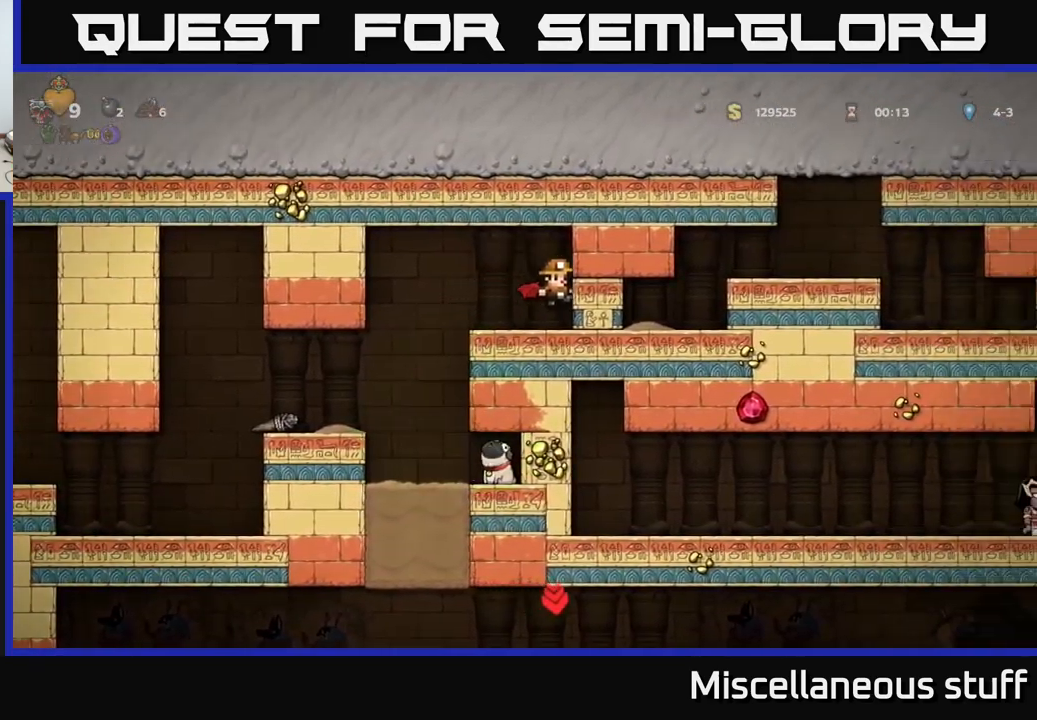
{"buttons": [], "events": []}
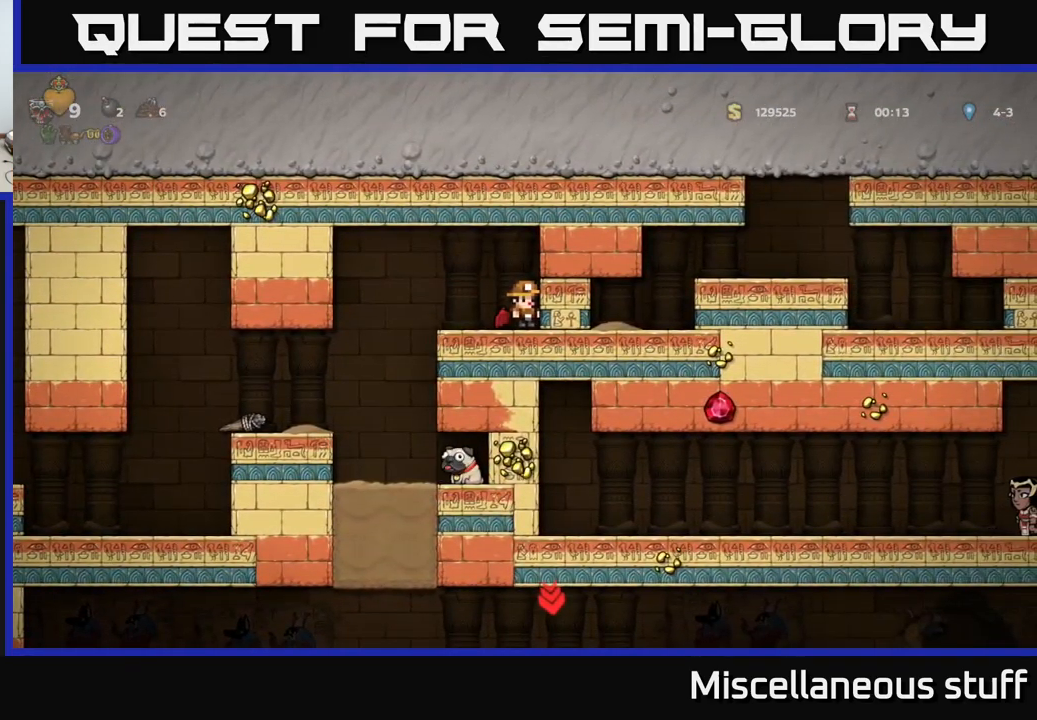
{"buttons": [], "events": [[50, "DPAD_LEFT", "down"], [400, "DPAD_LEFT", "up"]]}
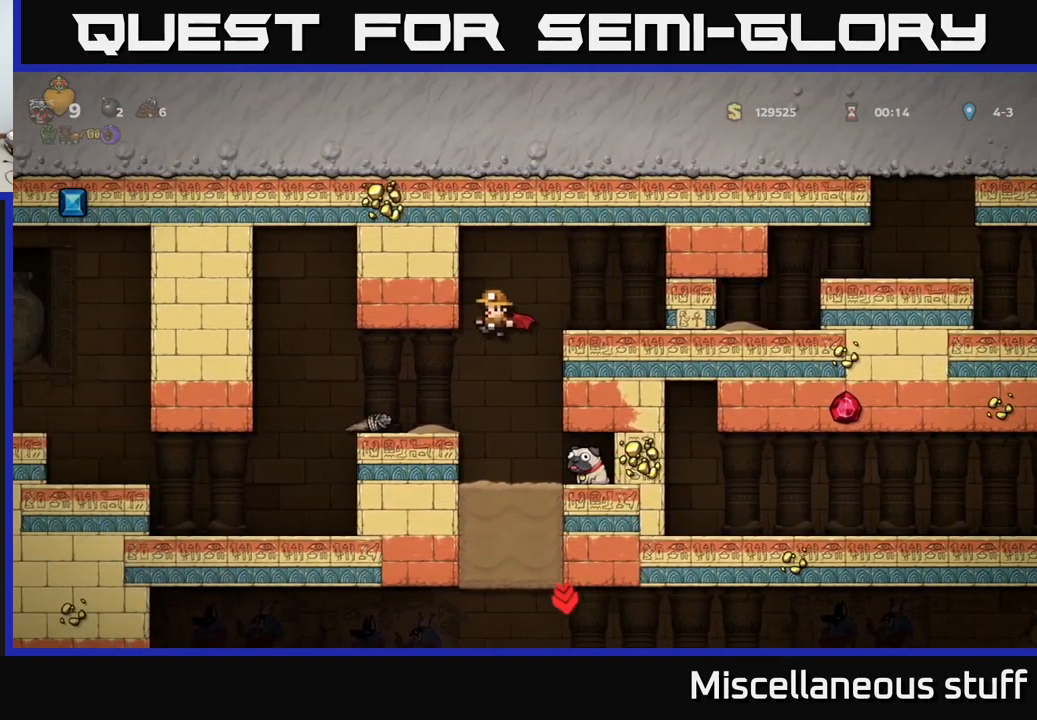
{"buttons": ["DPAD_RIGHT"], "events": [[217, "DPAD_RIGHT", "down"]]}
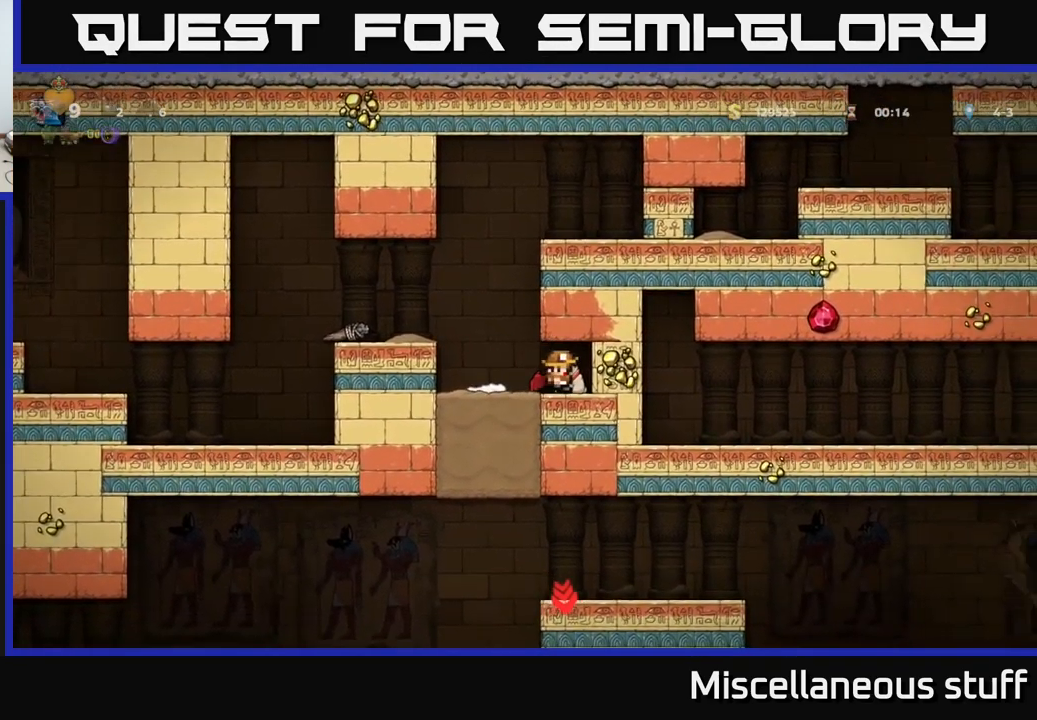
{"buttons": ["A", "DPAD_LEFT"], "events": [[84, "DPAD_DOWN", "down"], [100, "DPAD_RIGHT", "up"], [150, "X", "down"], [250, "X", "up"], [267, "DPAD_DOWN", "up"], [300, "DPAD_LEFT", "down"], [467, "A", "down"]]}
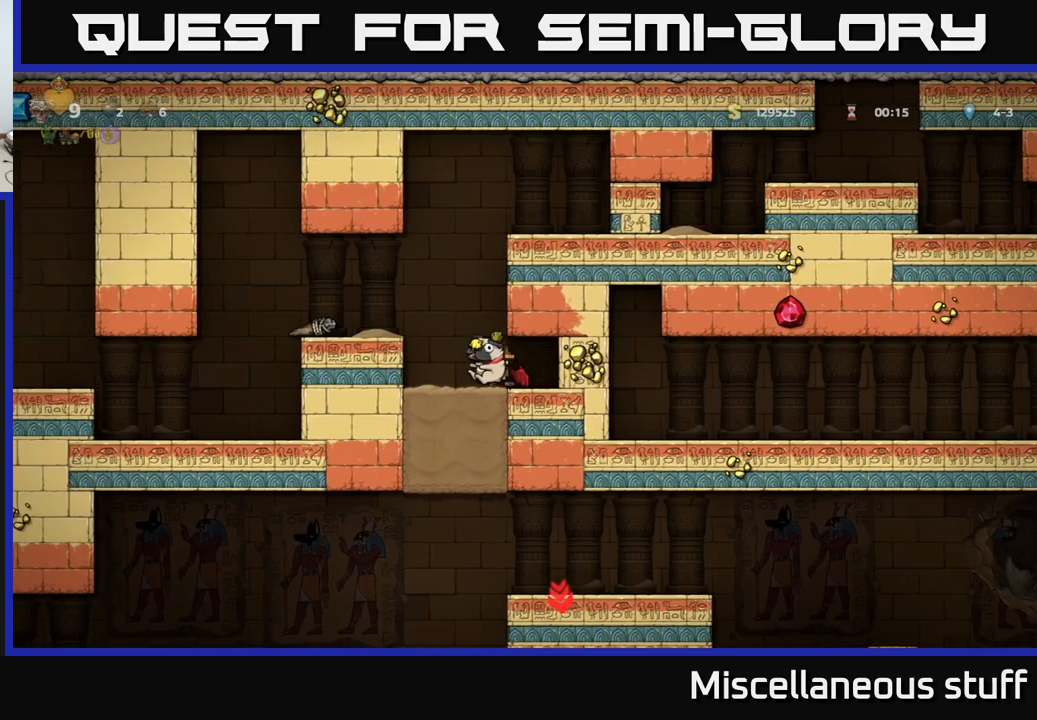
{"buttons": [], "events": [[100, "A", "up"], [500, "DPAD_LEFT", "up"]]}
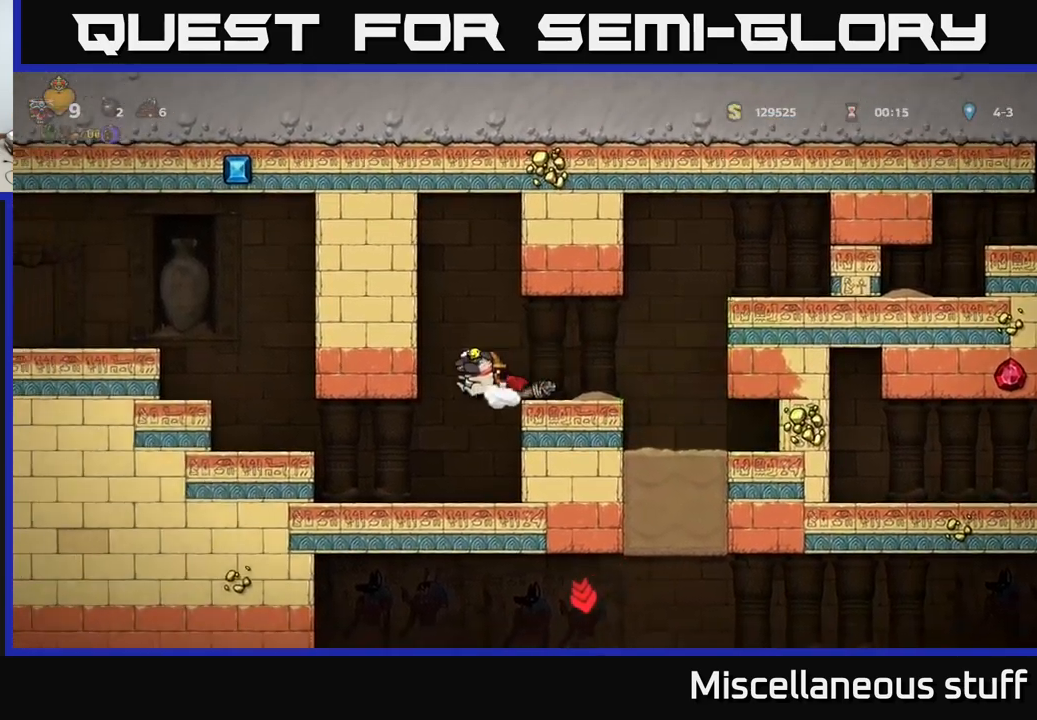
{"buttons": [], "events": []}
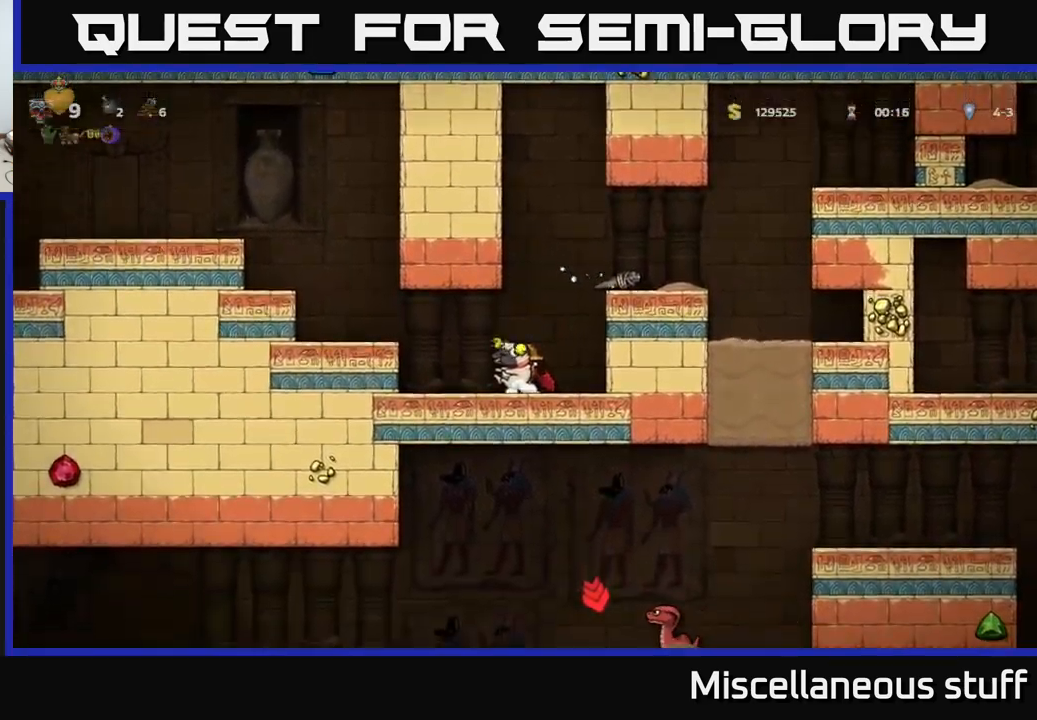
{"buttons": ["DPAD_LEFT"], "events": [[166, "DPAD_LEFT", "down"], [316, "A", "down"], [433, "A", "up"]]}
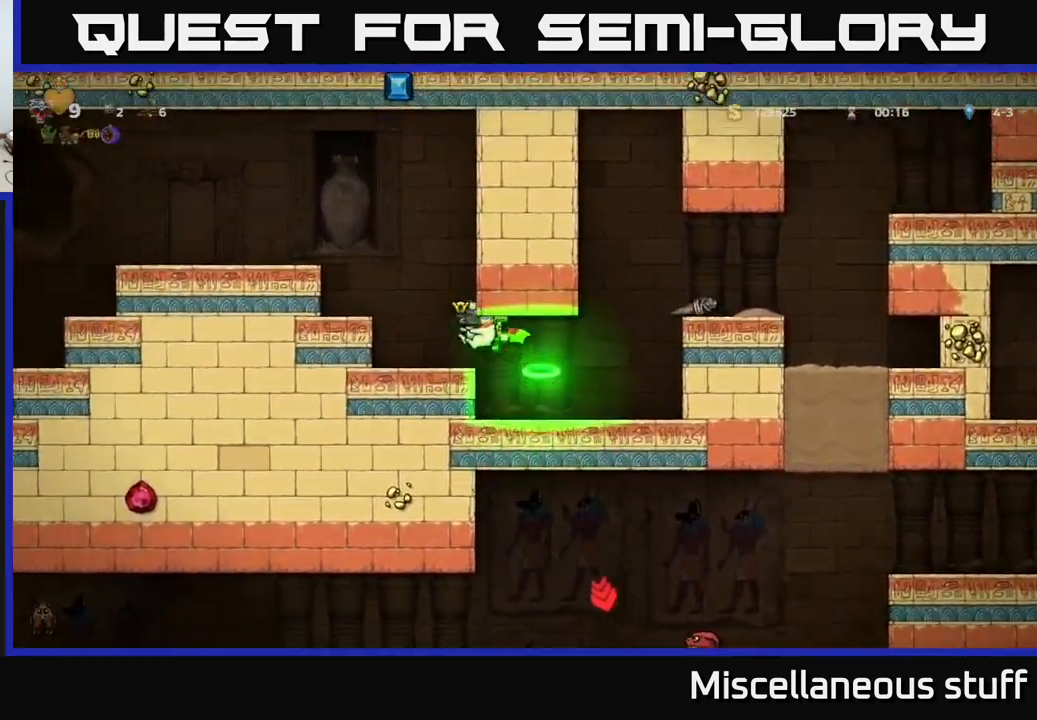
{"buttons": ["A", "DPAD_LEFT"], "events": [[50, "DPAD_LEFT", "up"], [166, "DPAD_LEFT", "down"], [200, "A", "down"], [350, "A", "up"], [416, "A", "down"]]}
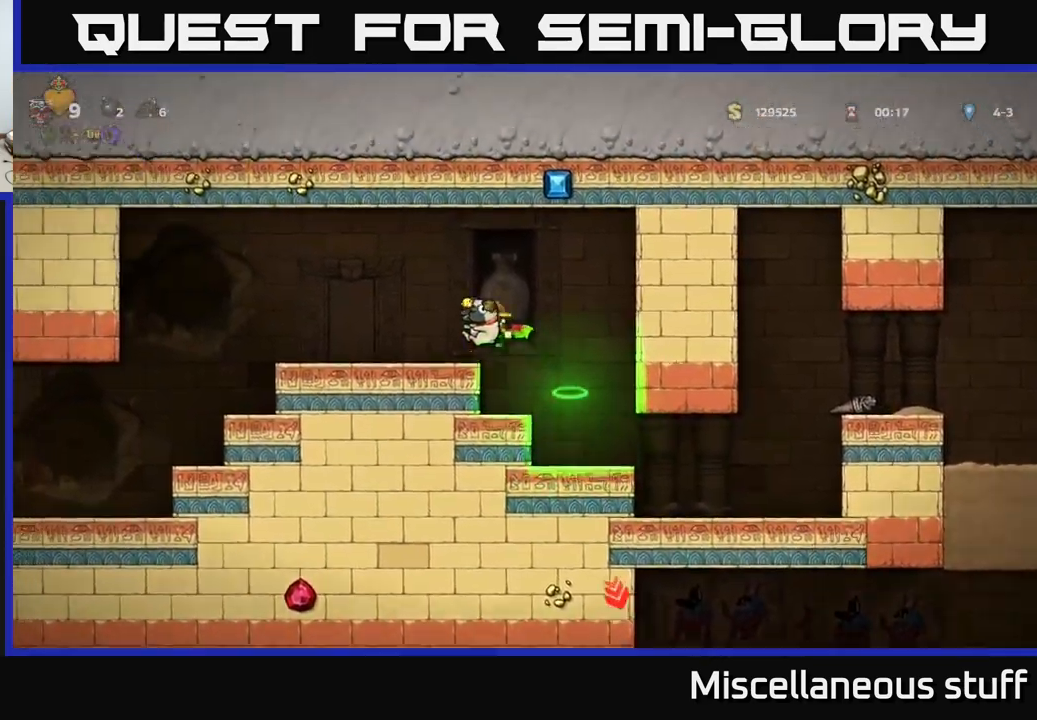
{"buttons": ["DPAD_LEFT"], "events": [[33, "A", "up"]]}
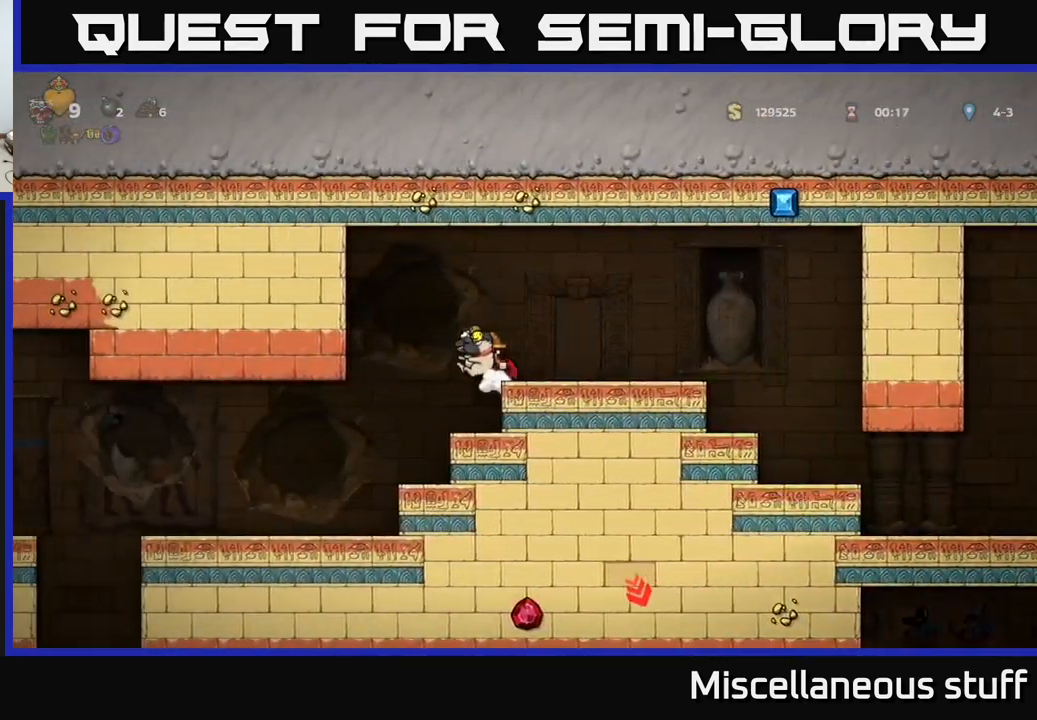
{"buttons": ["DPAD_DOWN"], "events": [[366, "DPAD_LEFT", "up"], [466, "DPAD_DOWN", "down"]]}
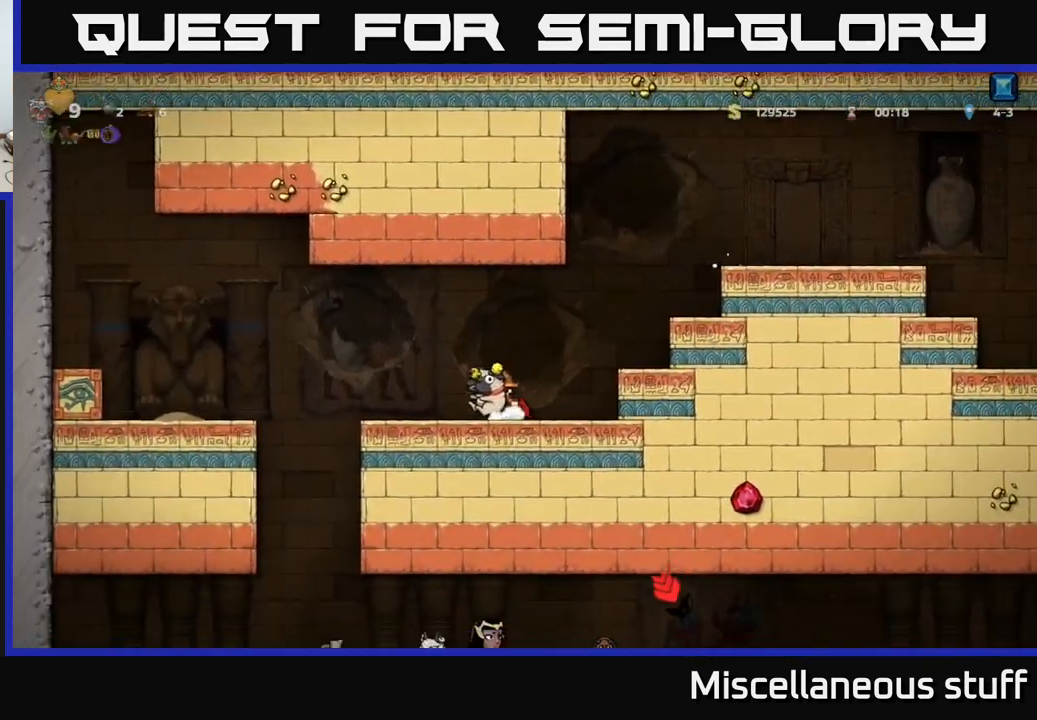
{"buttons": ["DPAD_DOWN"], "events": []}
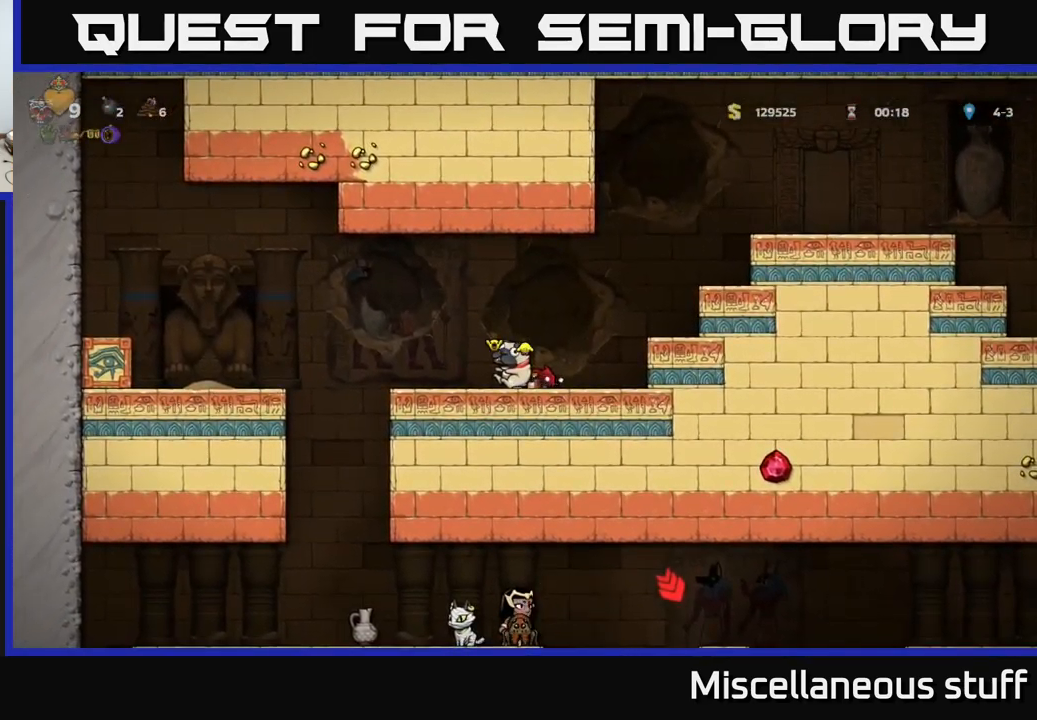
{"buttons": ["DPAD_DOWN"], "events": []}
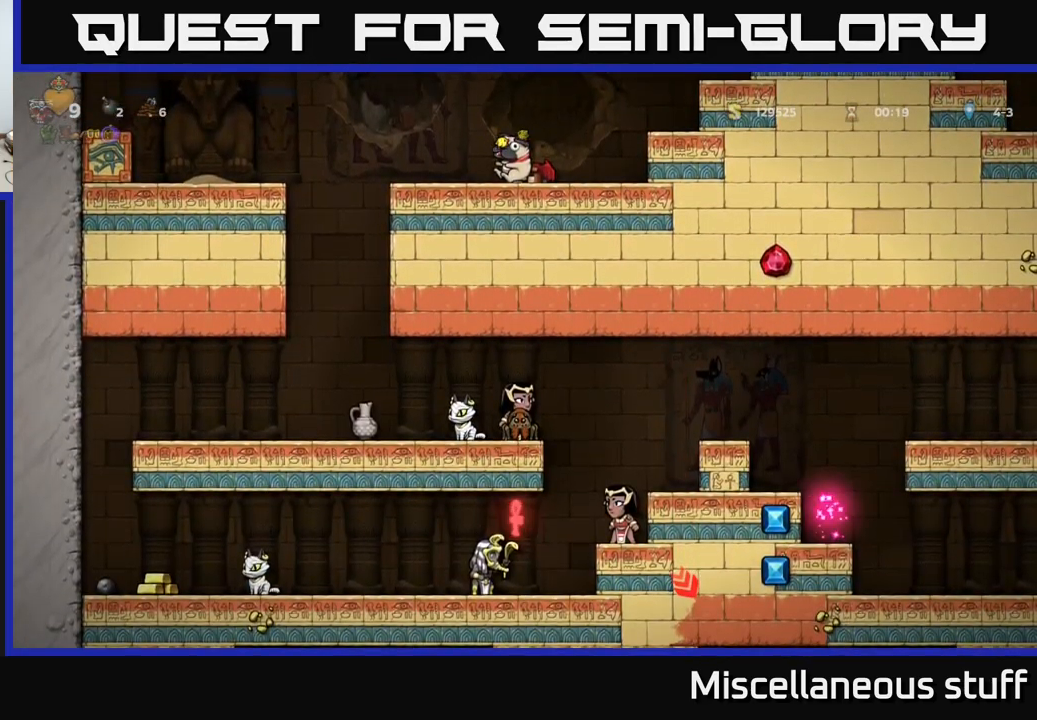
{"buttons": ["DPAD_DOWN"], "events": []}
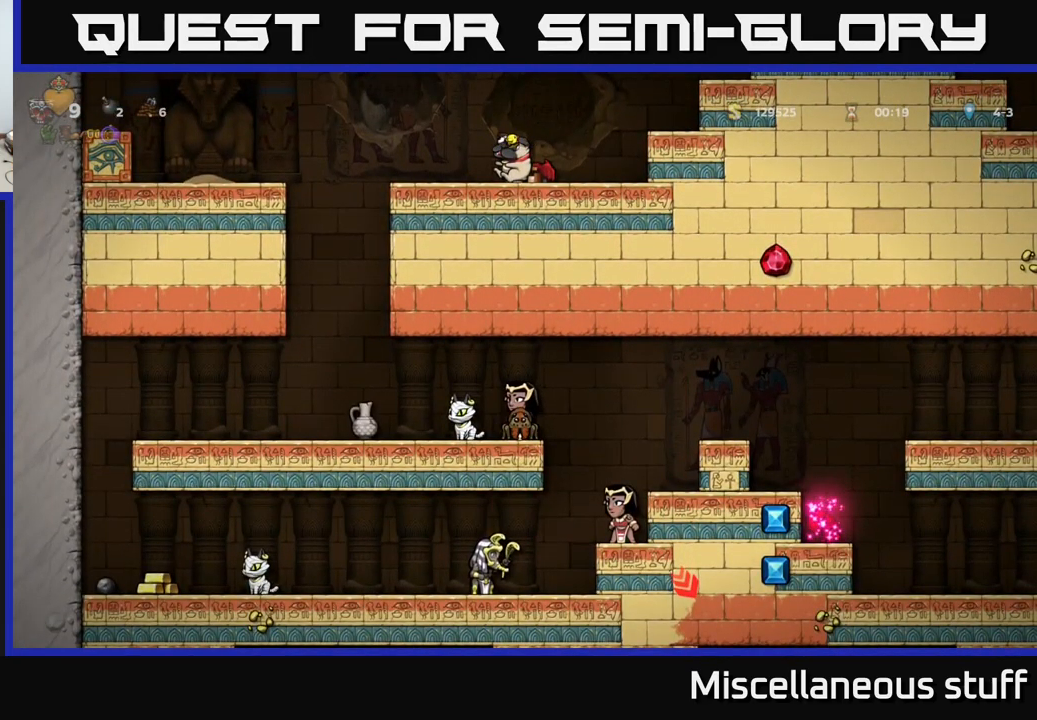
{"buttons": [], "events": [[266, "DPAD_DOWN", "up"]]}
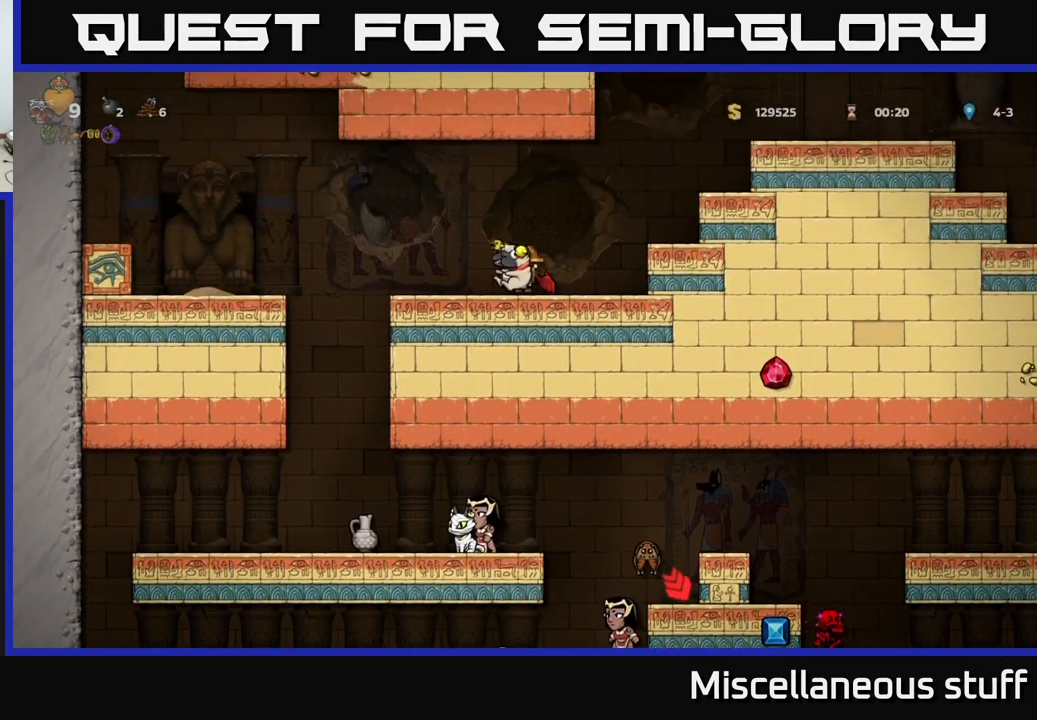
{"buttons": [], "events": [[50, "DPAD_LEFT", "down"], [433, "DPAD_LEFT", "up"]]}
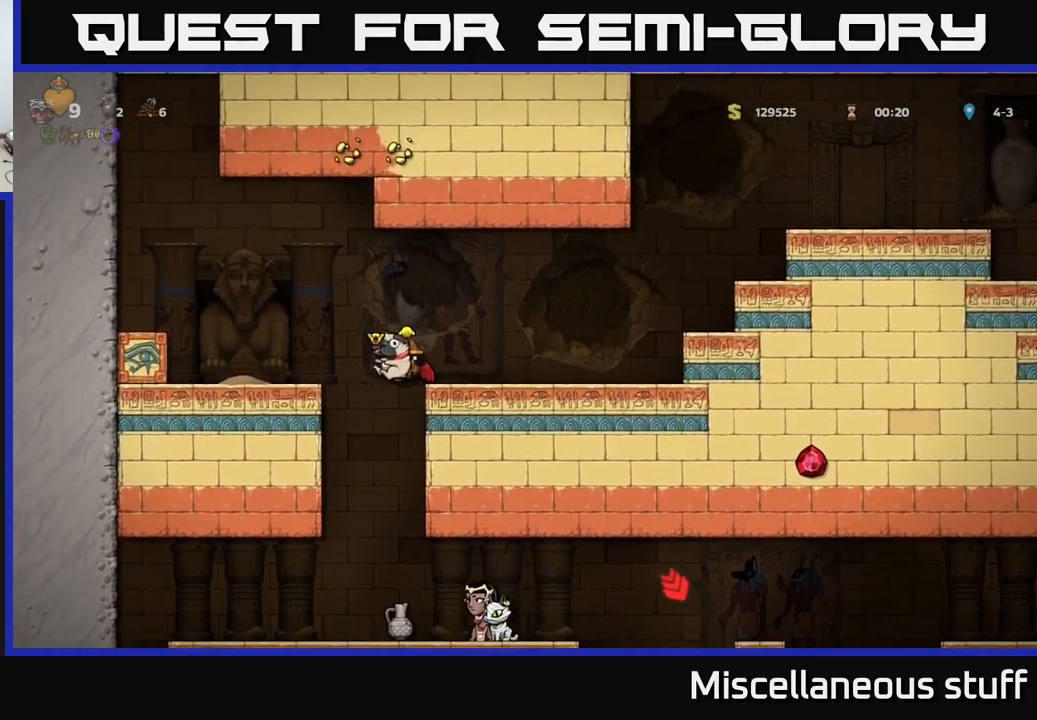
{"buttons": ["X", "DPAD_DOWN"], "events": [[367, "DPAD_RIGHT", "down"], [433, "DPAD_DOWN", "down"], [450, "DPAD_RIGHT", "up"], [483, "X", "down"]]}
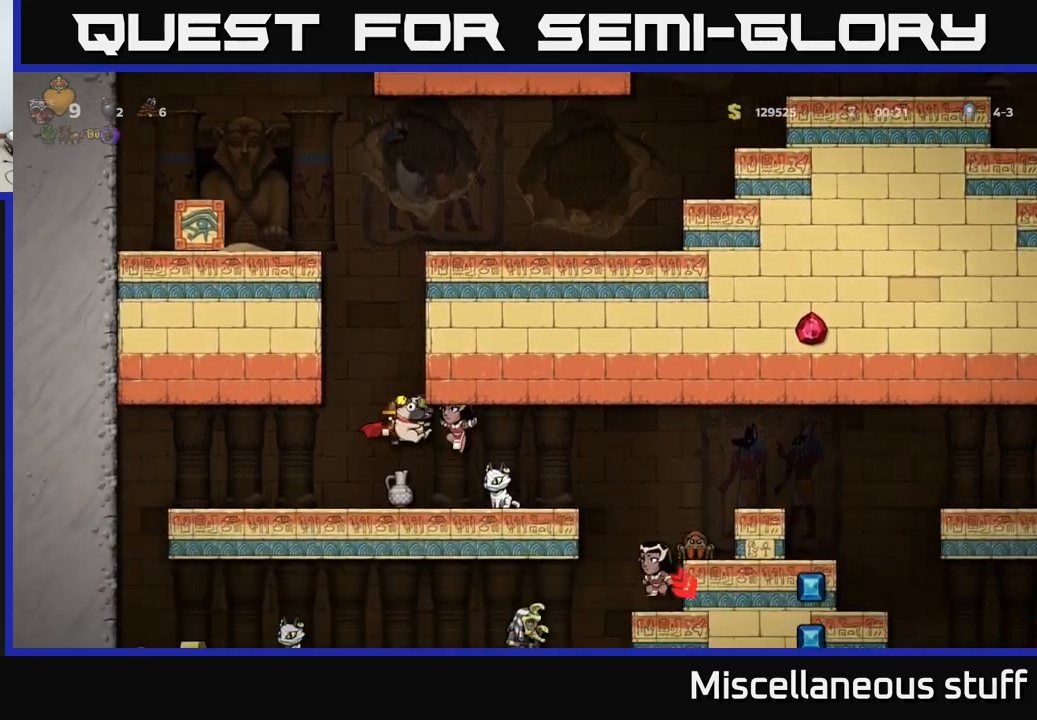
{"buttons": [], "events": [[33, "DPAD_DOWN", "up"], [33, "DPAD_LEFT", "down"], [50, "A", "down"], [50, "X", "up"], [167, "A", "up"], [500, "DPAD_LEFT", "up"]]}
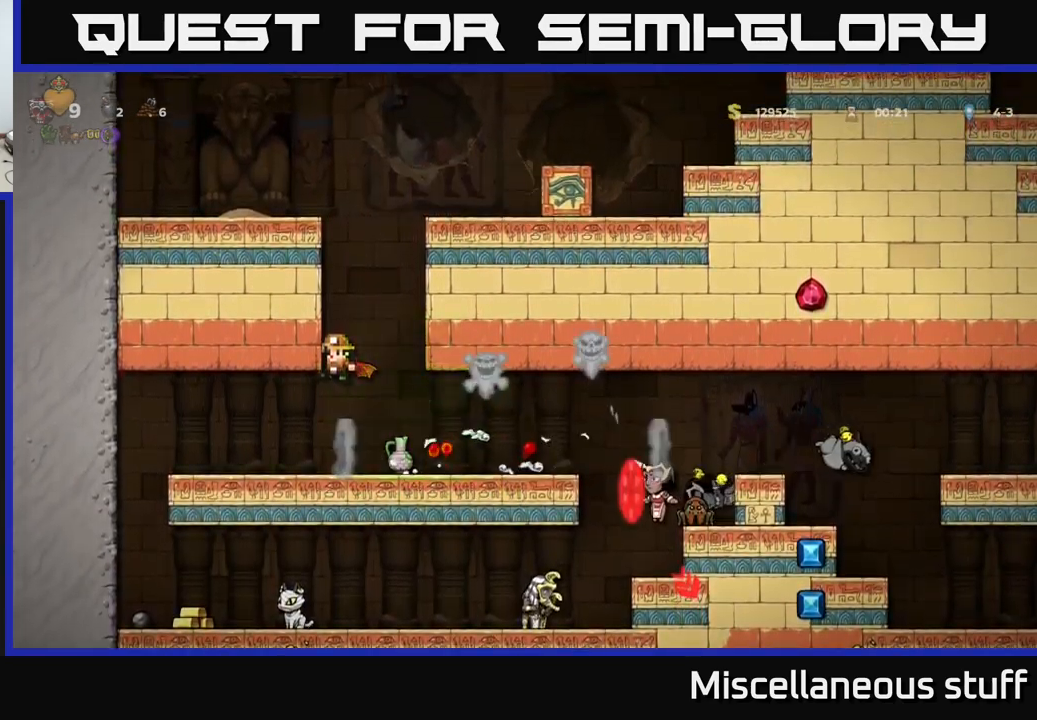
{"buttons": ["DPAD_LEFT"], "events": [[33, "A", "down"], [117, "DPAD_LEFT", "down"], [233, "DPAD_LEFT", "up"], [333, "A", "up"], [450, "DPAD_LEFT", "down"]]}
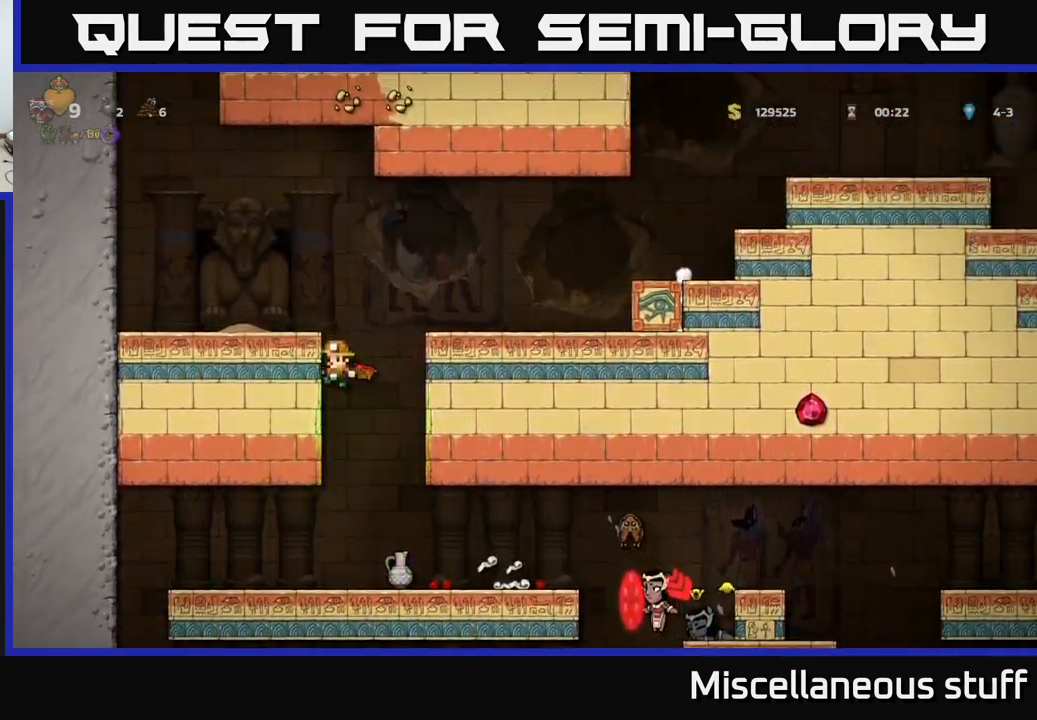
{"buttons": ["A", "DPAD_DOWN"], "events": [[67, "DPAD_LEFT", "up"], [350, "DPAD_DOWN", "down"], [433, "A", "down"]]}
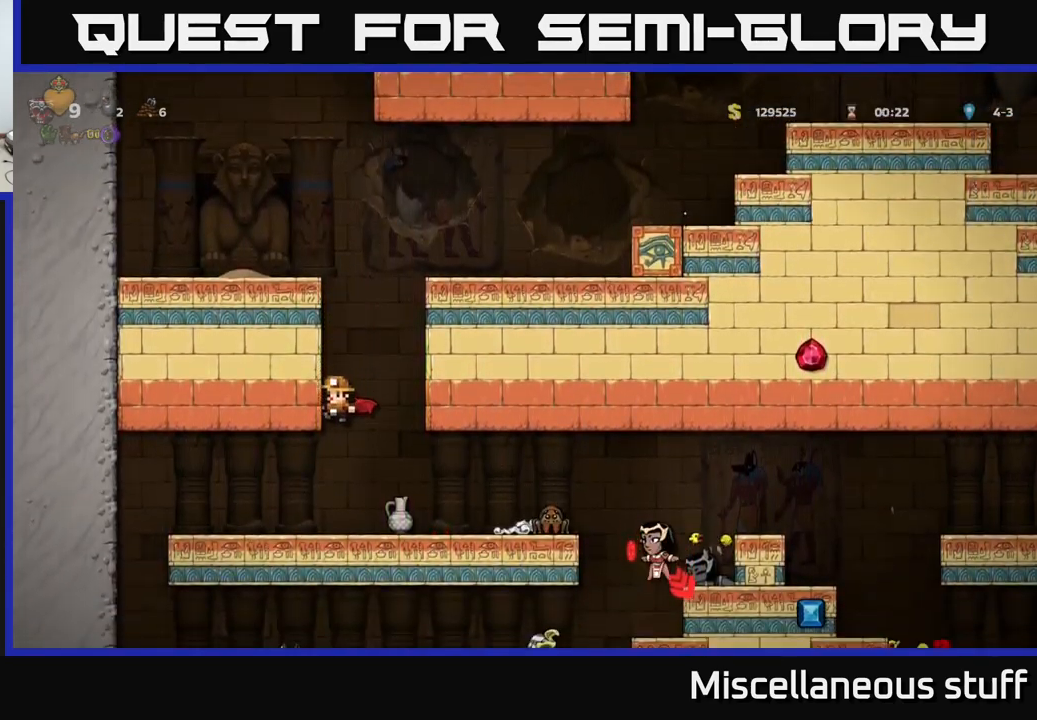
{"buttons": [], "events": [[33, "A", "up"], [50, "DPAD_DOWN", "up"]]}
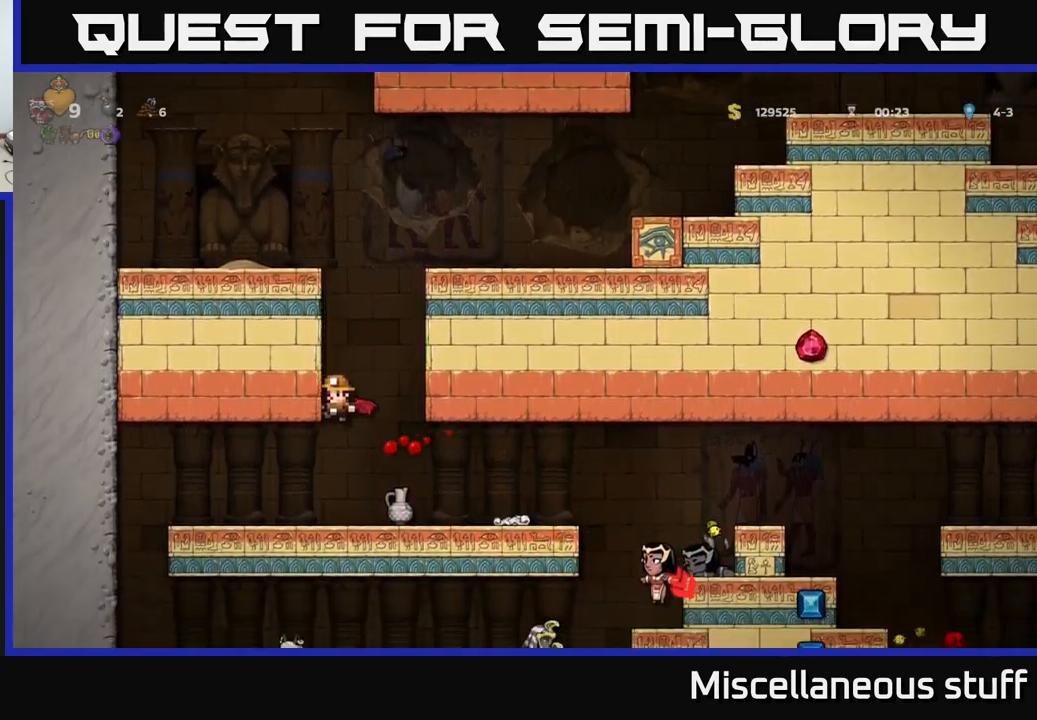
{"buttons": ["DPAD_RIGHT"], "events": [[250, "DPAD_RIGHT", "down"]]}